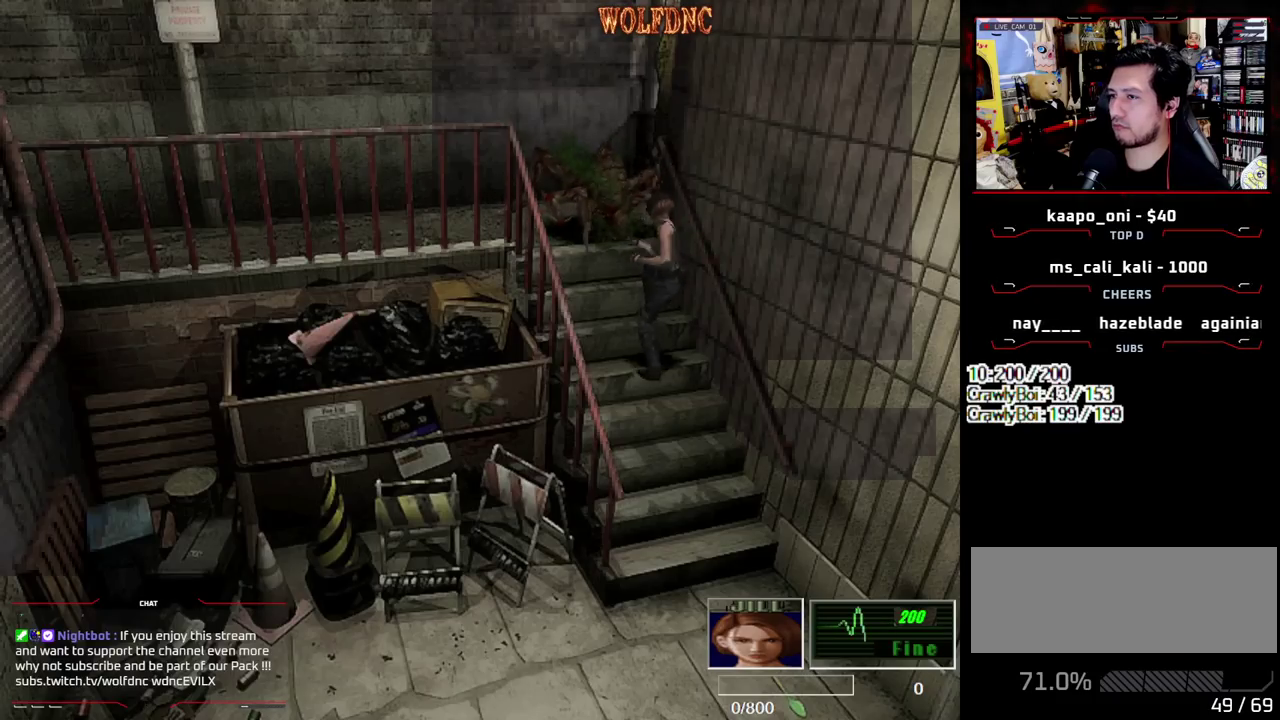
Gameplay with a controller (PlayStation layout); each line is a JSON object with the inputs held at the frame after it. "events" lists button and stick changes between this image and that frame as [ms after this image, input, new state], when the widget could be followed in between. Not read: L3 R3.
{"buttons": ["CROSS", "R1"], "events": []}
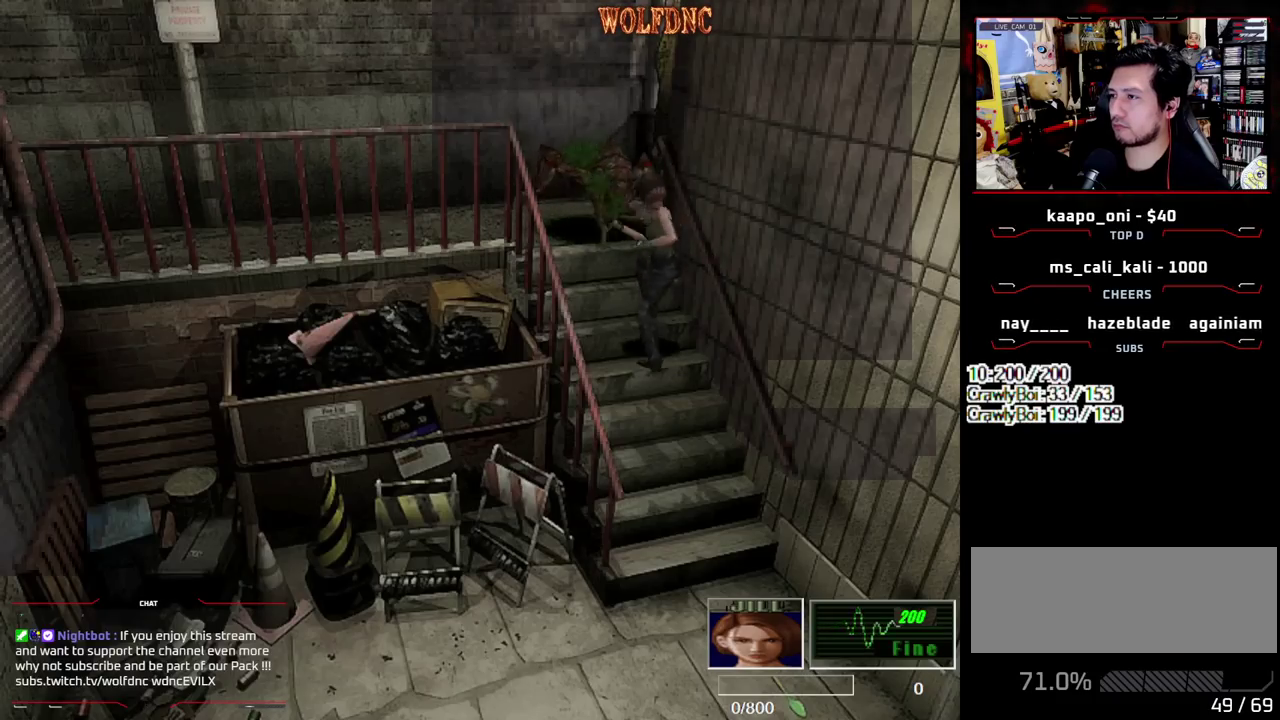
{"buttons": ["CROSS", "R1"], "events": []}
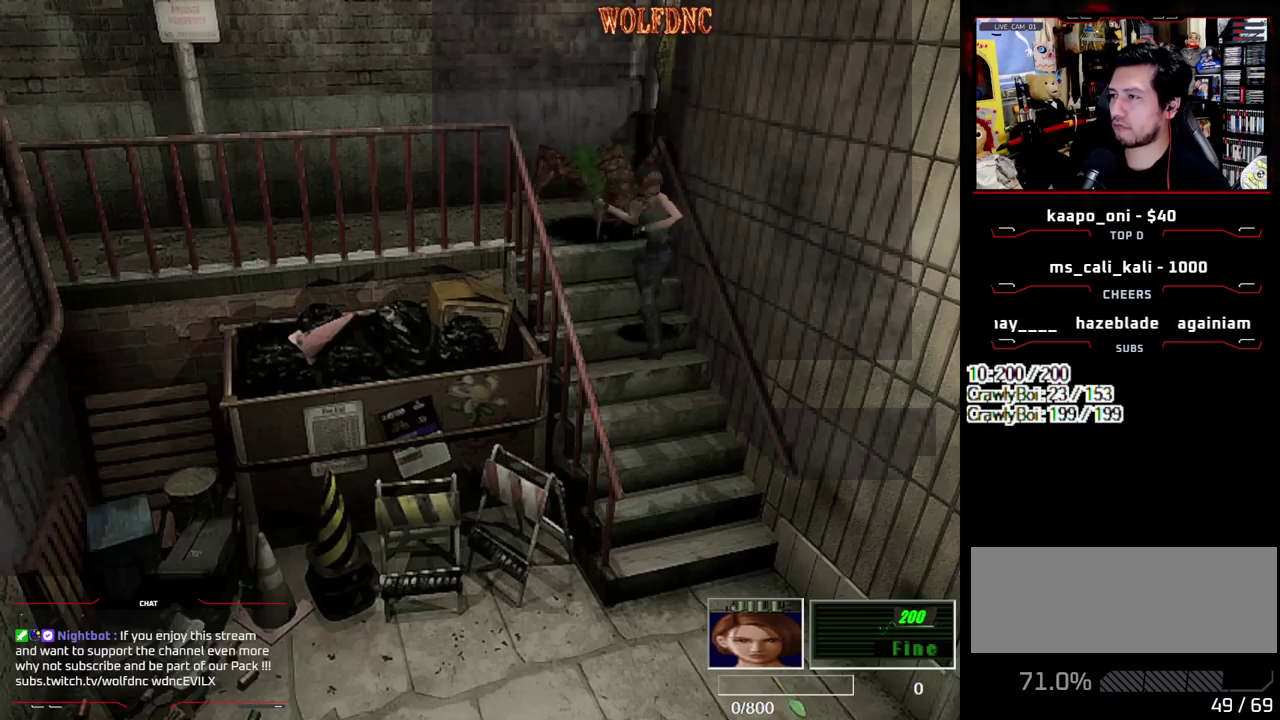
{"buttons": ["CROSS", "R1"], "events": []}
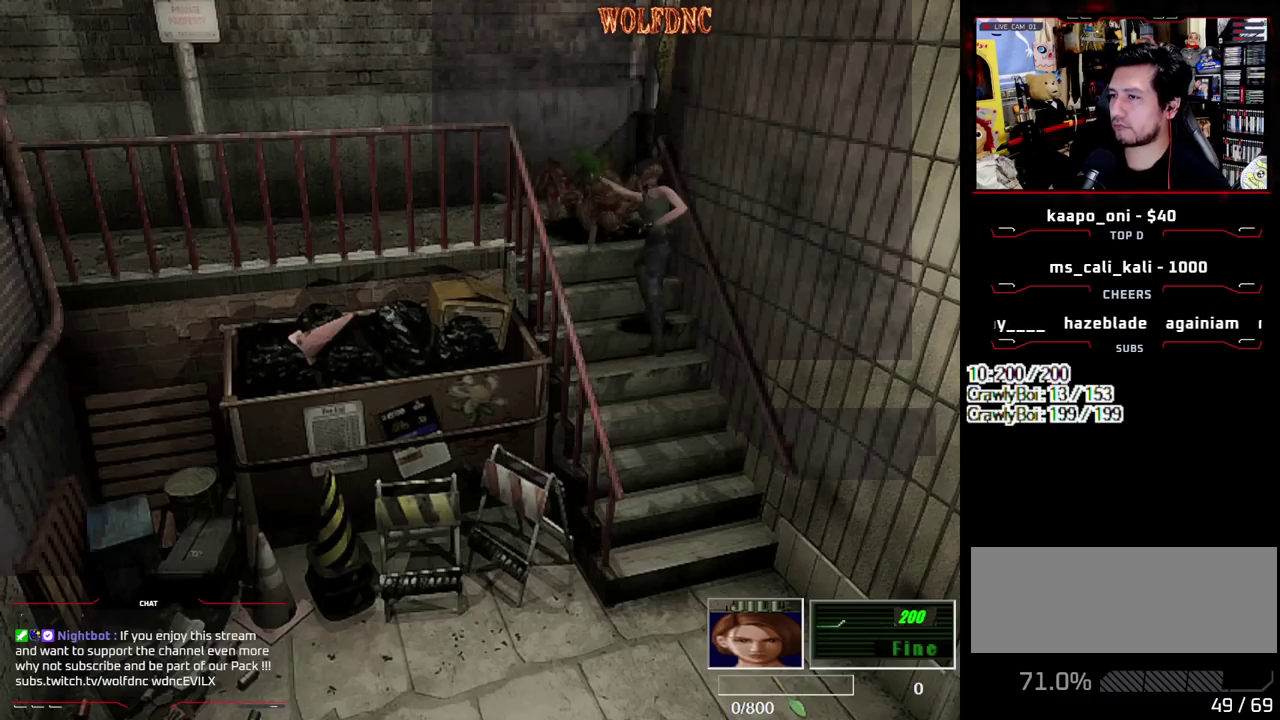
{"buttons": ["CROSS", "R1"], "events": []}
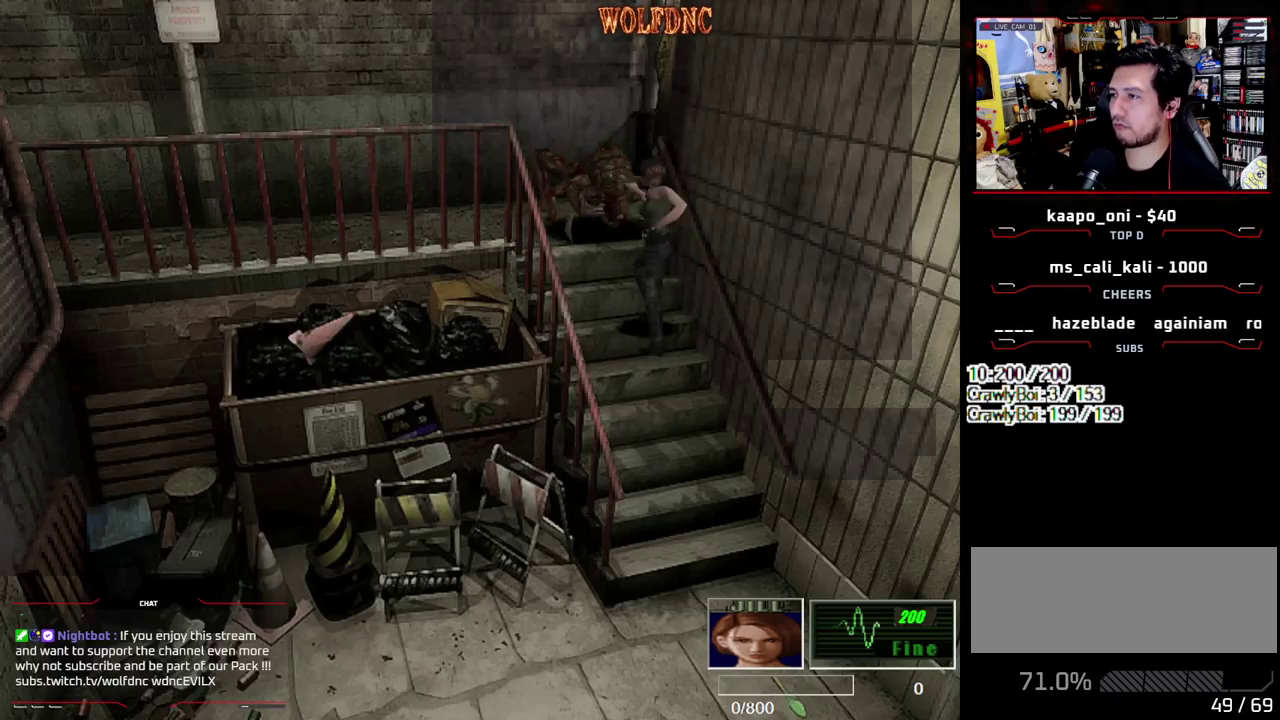
{"buttons": ["CROSS", "R1"], "events": []}
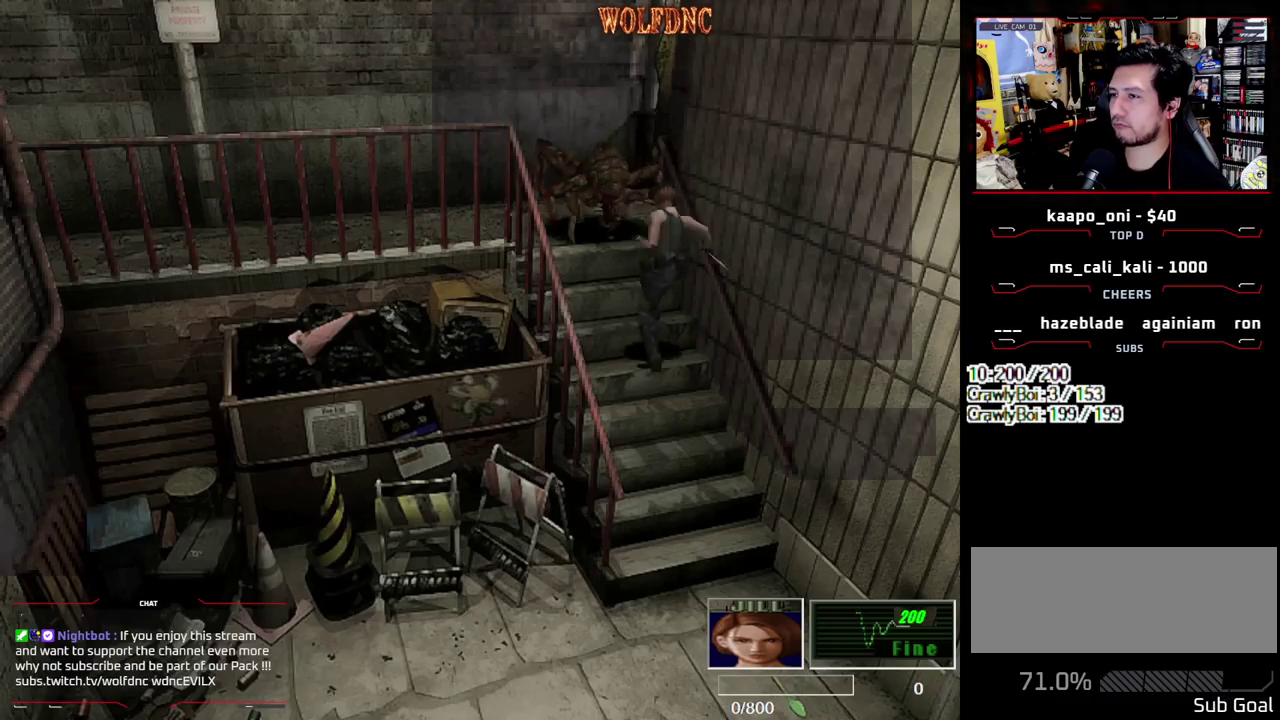
{"buttons": [], "events": [[250, "CROSS", "up"], [250, "R1", "up"]]}
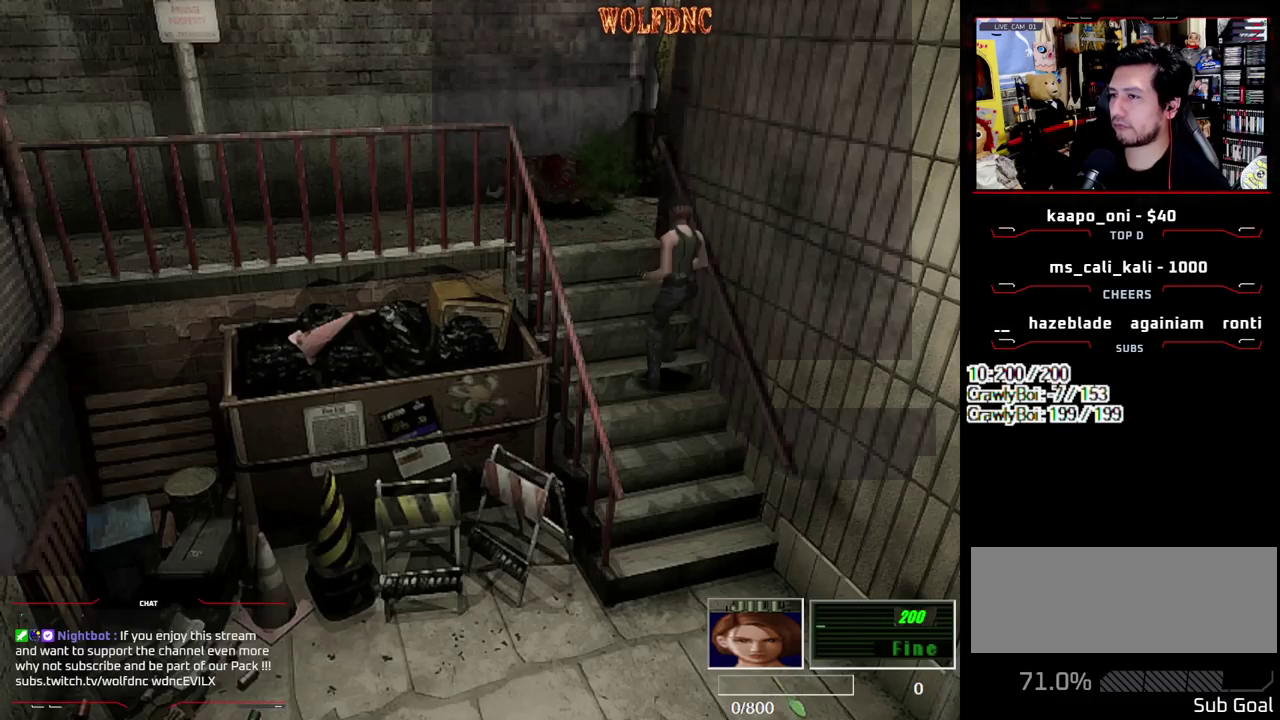
{"buttons": ["SQUARE"], "events": [[133, "DPAD_DOWN", "down"], [217, "DPAD_RIGHT", "down"], [450, "SQUARE", "down"], [500, "DPAD_DOWN", "up"], [500, "DPAD_RIGHT", "up"]]}
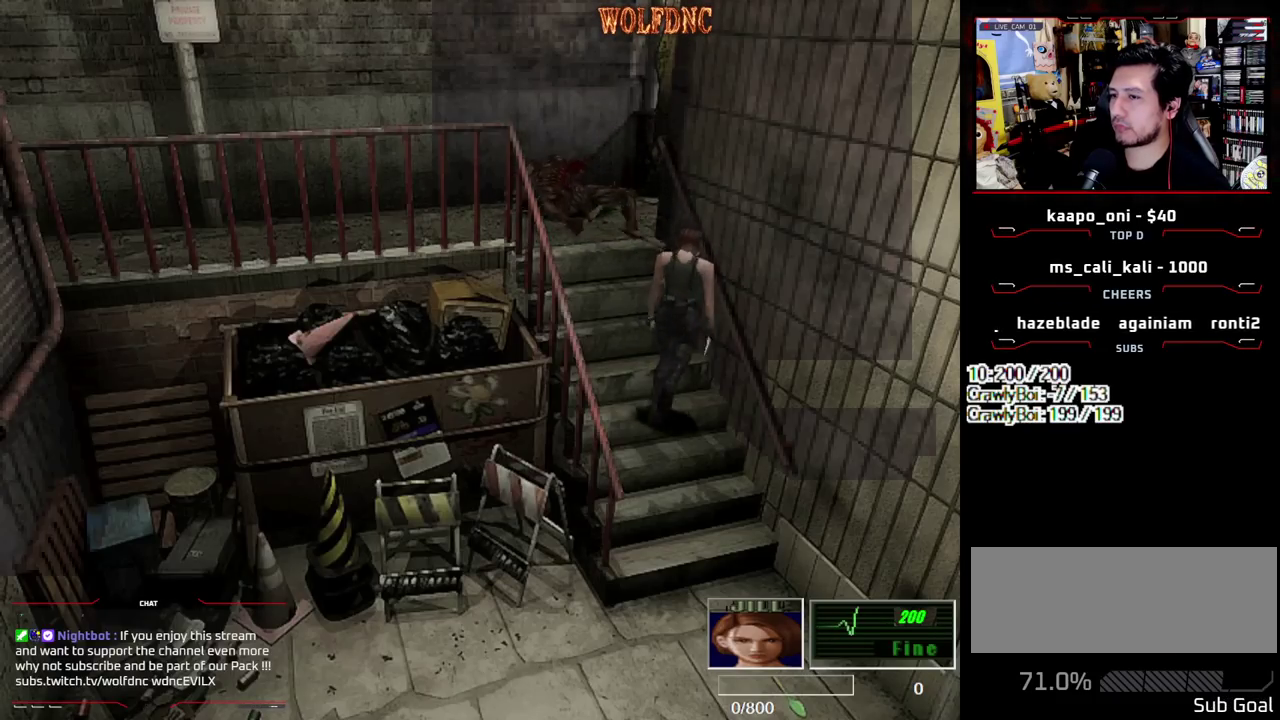
{"buttons": ["SQUARE", "DPAD_UP", "DPAD_RIGHT"], "events": [[50, "SQUARE", "up"], [150, "DPAD_UP", "down"], [150, "SQUARE", "down"], [467, "DPAD_RIGHT", "down"]]}
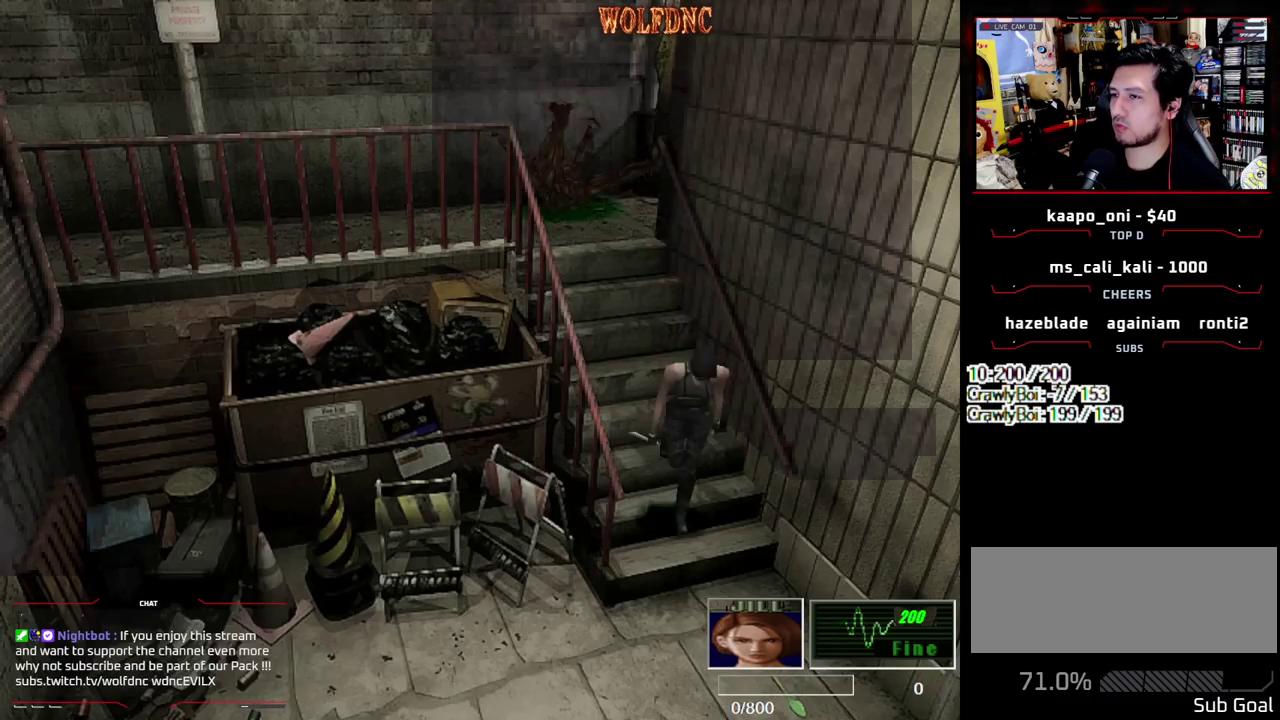
{"buttons": ["SQUARE", "DPAD_UP"], "events": [[433, "DPAD_RIGHT", "up"]]}
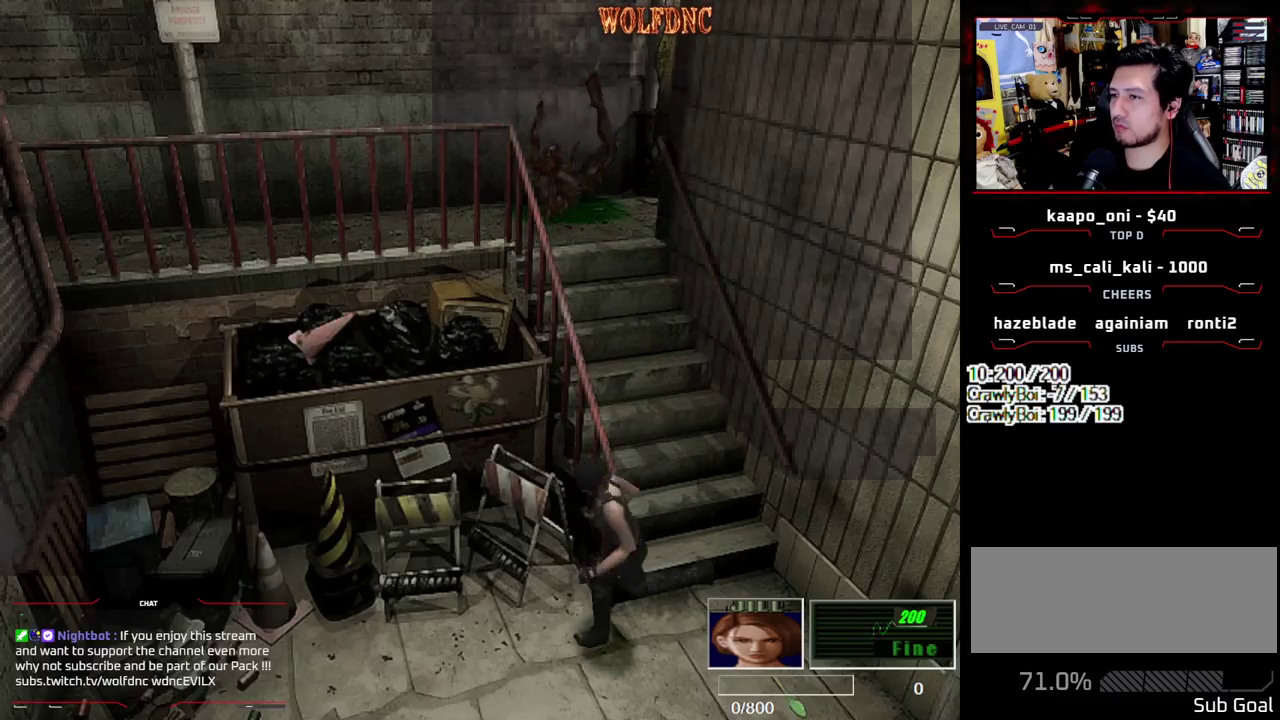
{"buttons": ["SQUARE", "DPAD_UP"], "events": []}
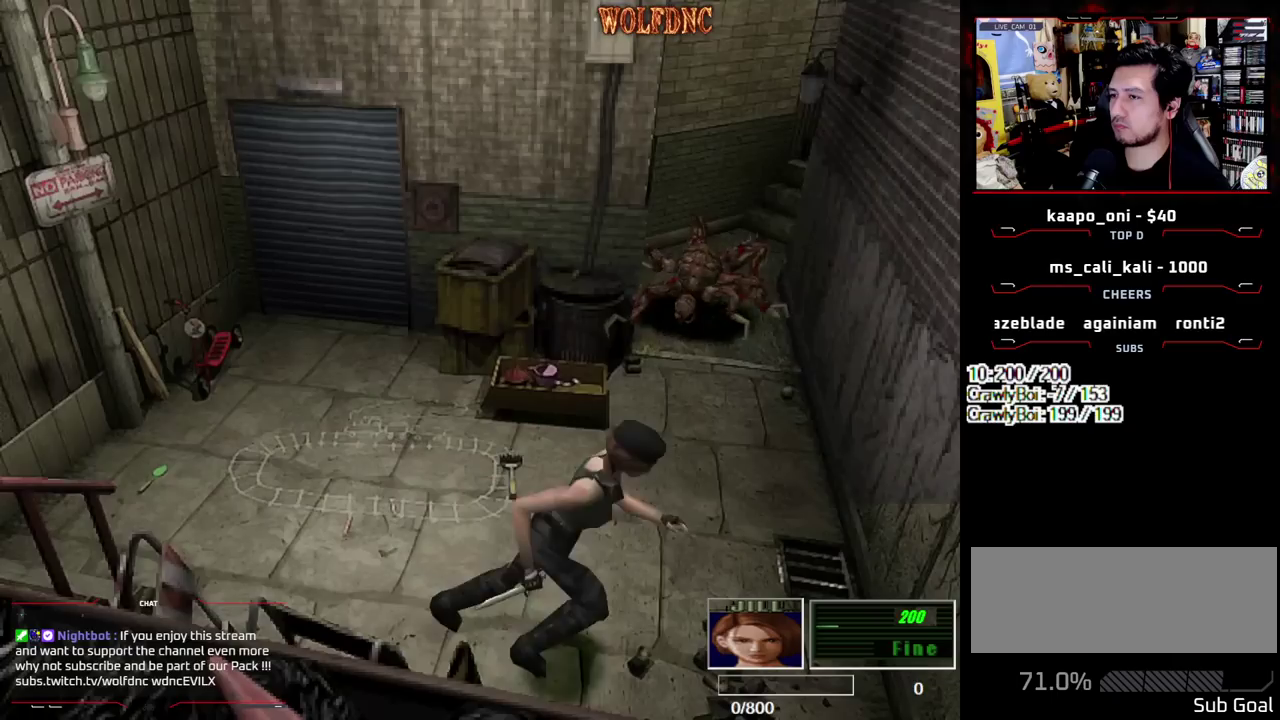
{"buttons": ["DPAD_LEFT"], "events": [[150, "DPAD_UP", "up"], [183, "SQUARE", "up"], [383, "DPAD_LEFT", "down"]]}
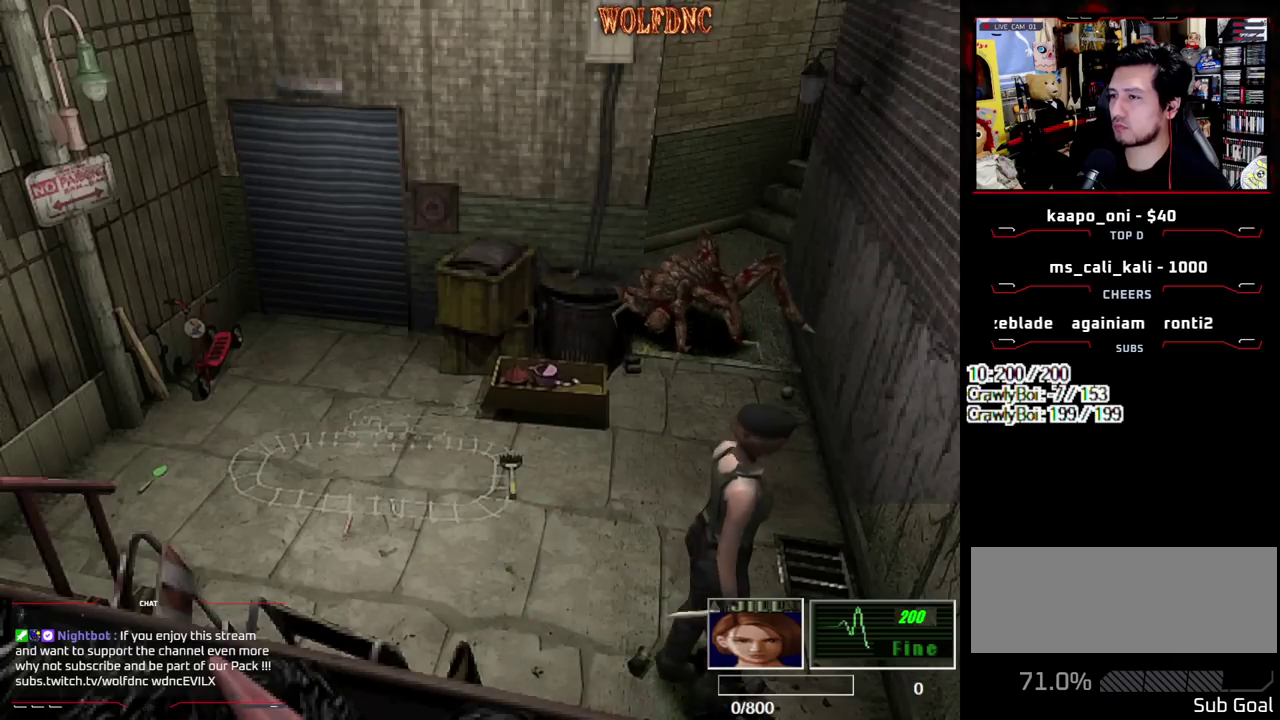
{"buttons": ["DPAD_UP", "DPAD_LEFT"], "events": [[117, "DPAD_UP", "down"], [167, "SQUARE", "down"], [483, "SQUARE", "up"]]}
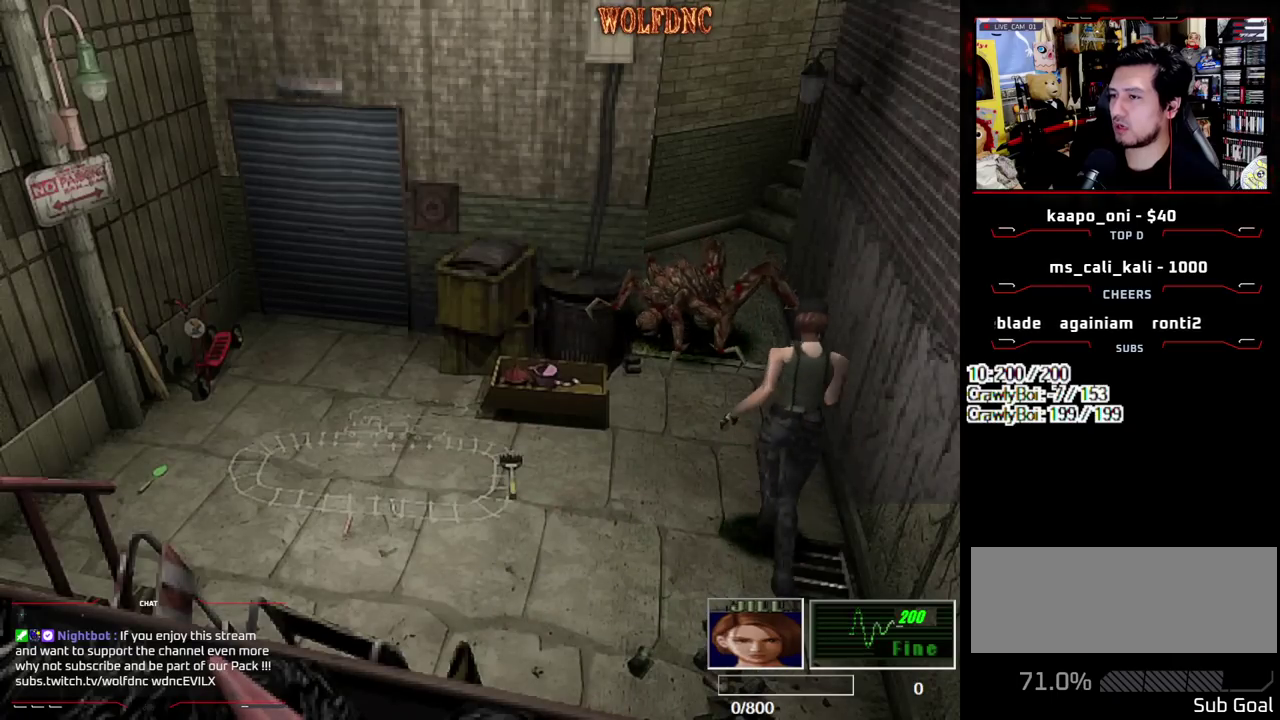
{"buttons": ["SQUARE", "DPAD_UP"], "events": [[33, "DPAD_UP", "up"], [267, "DPAD_UP", "down"], [367, "SQUARE", "down"], [500, "DPAD_LEFT", "up"]]}
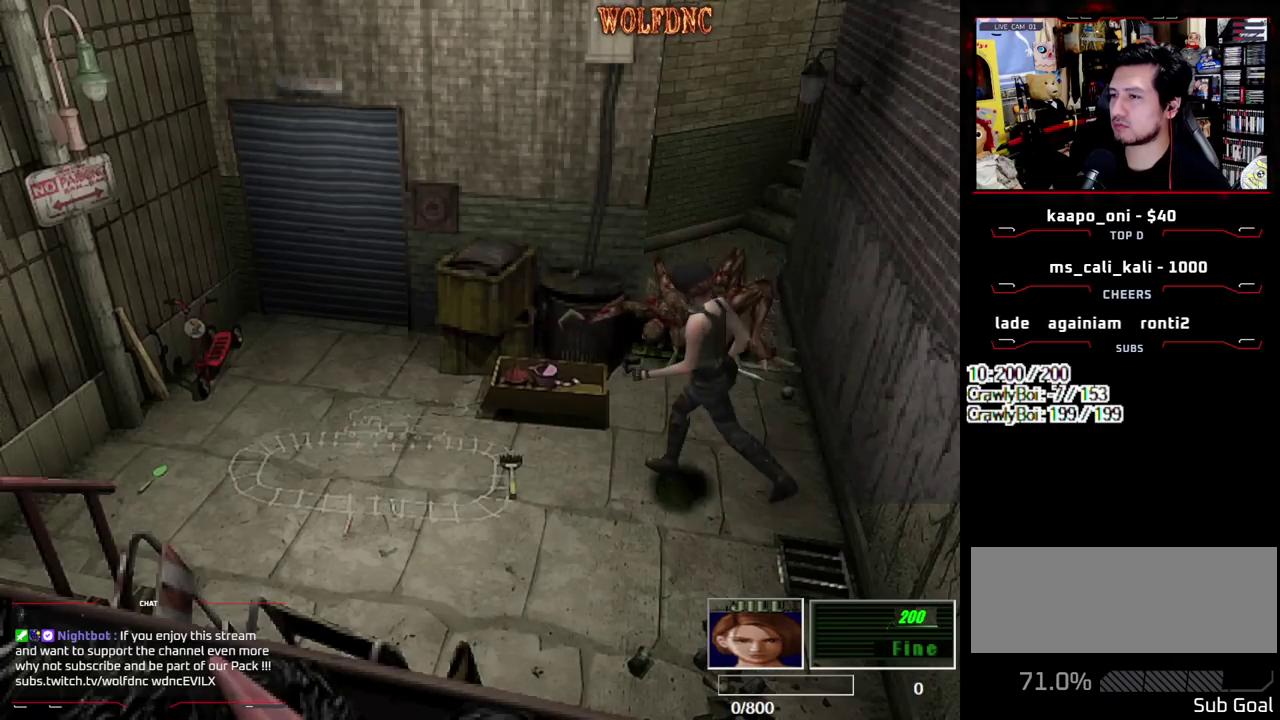
{"buttons": [], "events": [[100, "DPAD_LEFT", "down"], [100, "SQUARE", "up"], [150, "DPAD_UP", "up"], [333, "DPAD_UP", "down"], [383, "DPAD_LEFT", "up"], [383, "DPAD_UP", "up"]]}
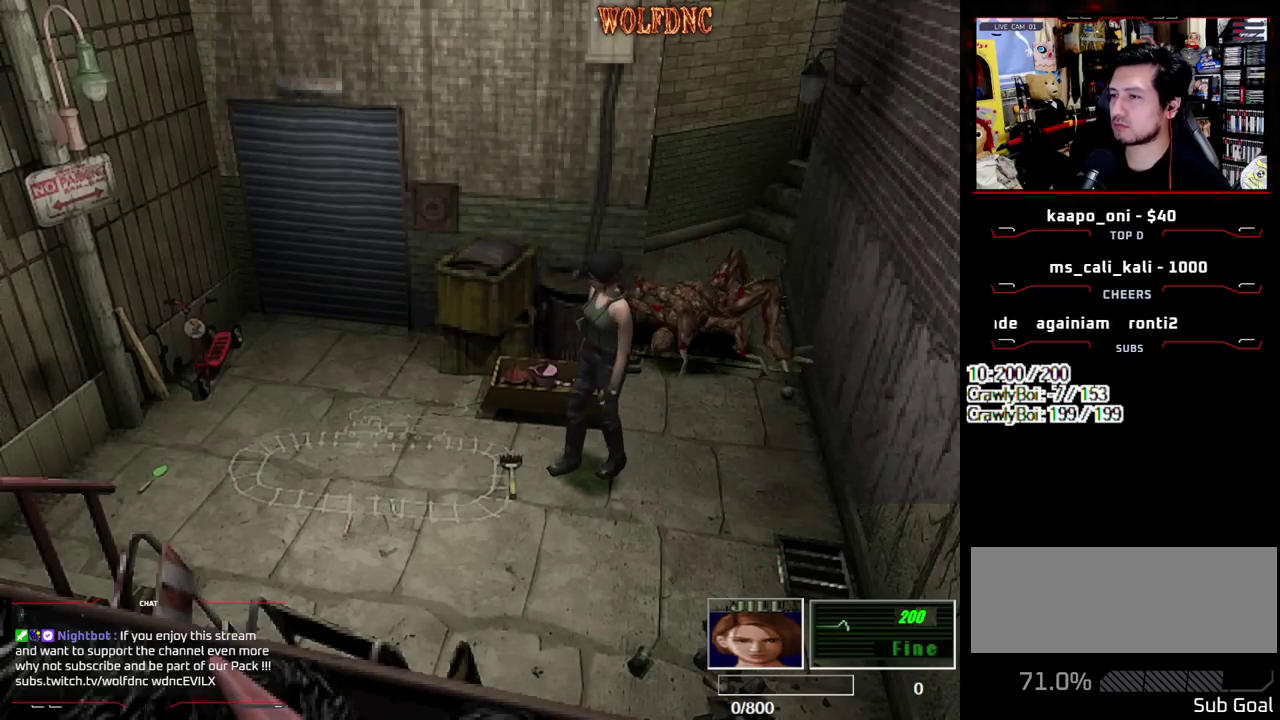
{"buttons": ["DPAD_DOWN"], "events": [[67, "DPAD_DOWN", "down"]]}
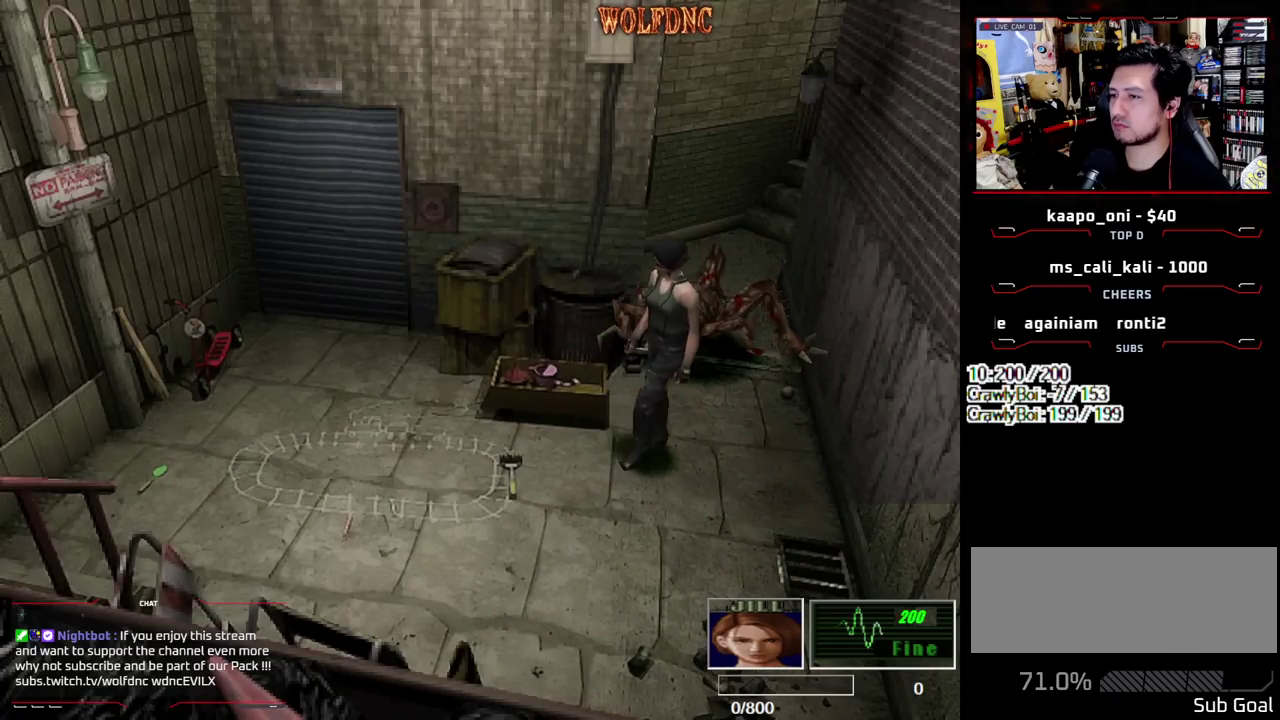
{"buttons": ["SQUARE", "DPAD_UP"], "events": [[133, "DPAD_DOWN", "up"], [217, "DPAD_UP", "down"], [367, "SQUARE", "down"]]}
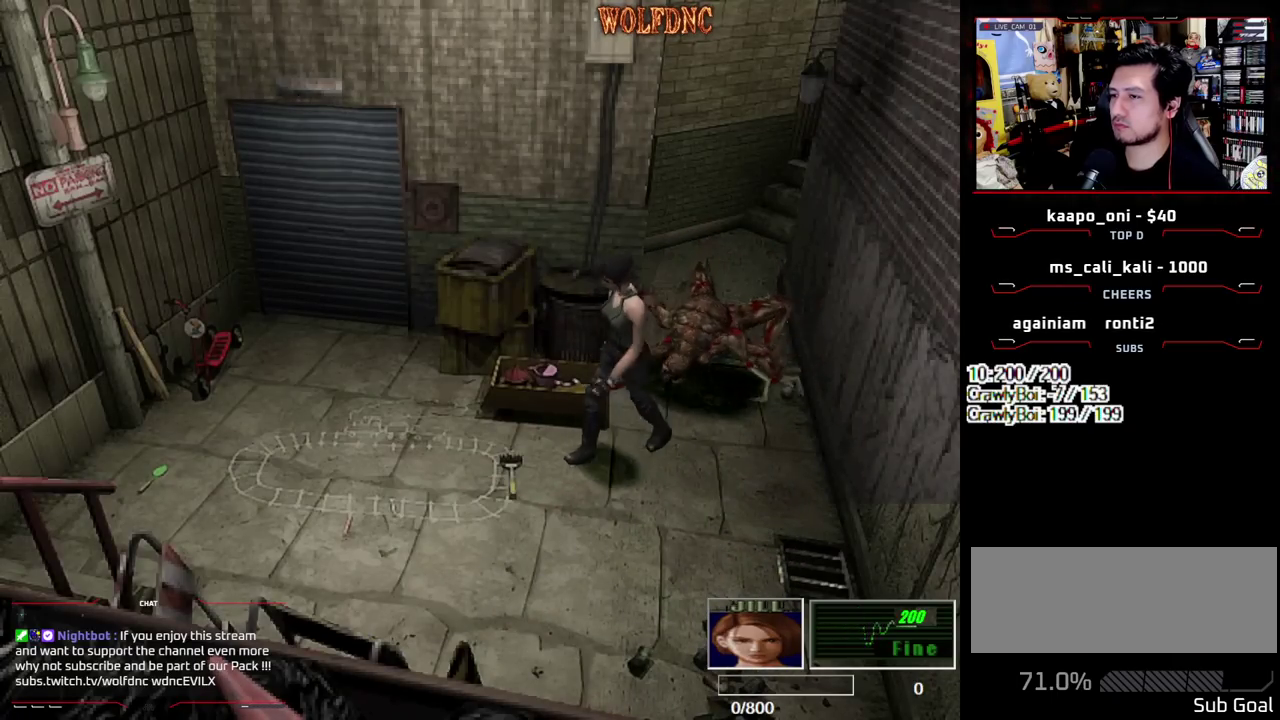
{"buttons": ["SQUARE", "DPAD_UP"], "events": [[50, "DPAD_RIGHT", "down"], [283, "DPAD_RIGHT", "up"], [333, "DPAD_LEFT", "down"], [467, "DPAD_LEFT", "up"]]}
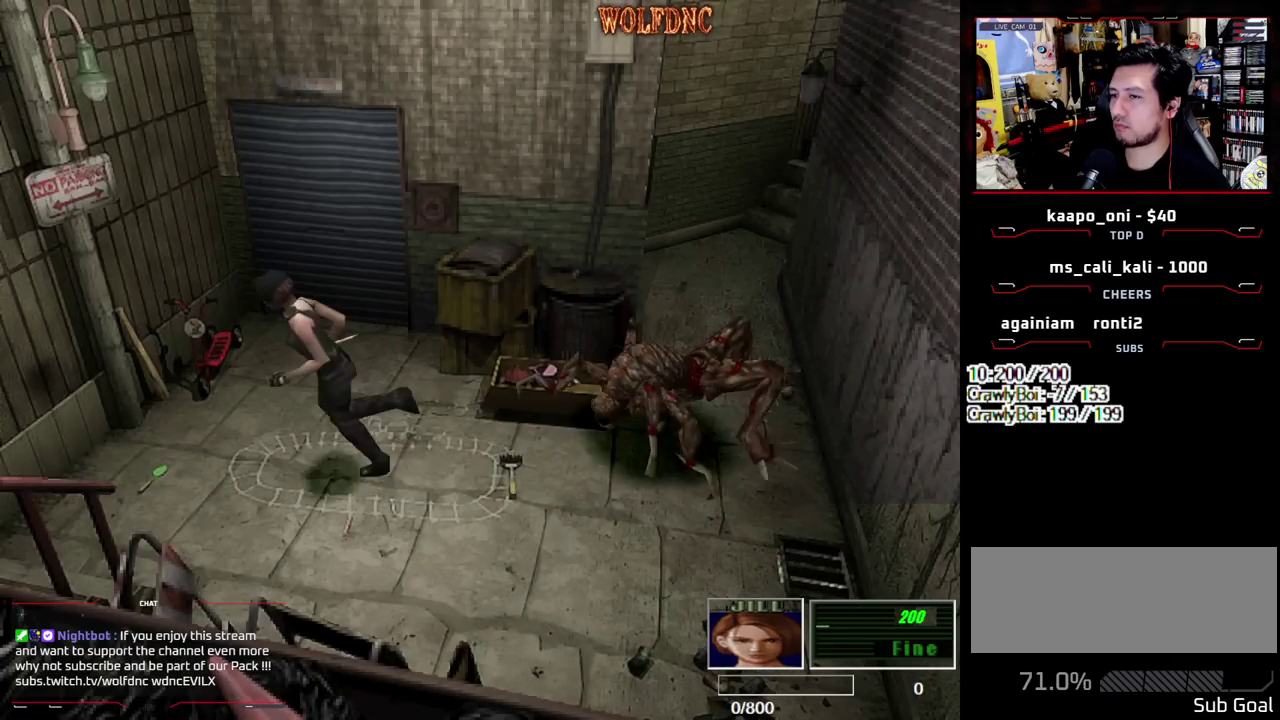
{"buttons": ["SQUARE", "DPAD_UP", "DPAD_LEFT"], "events": [[167, "DPAD_LEFT", "down"]]}
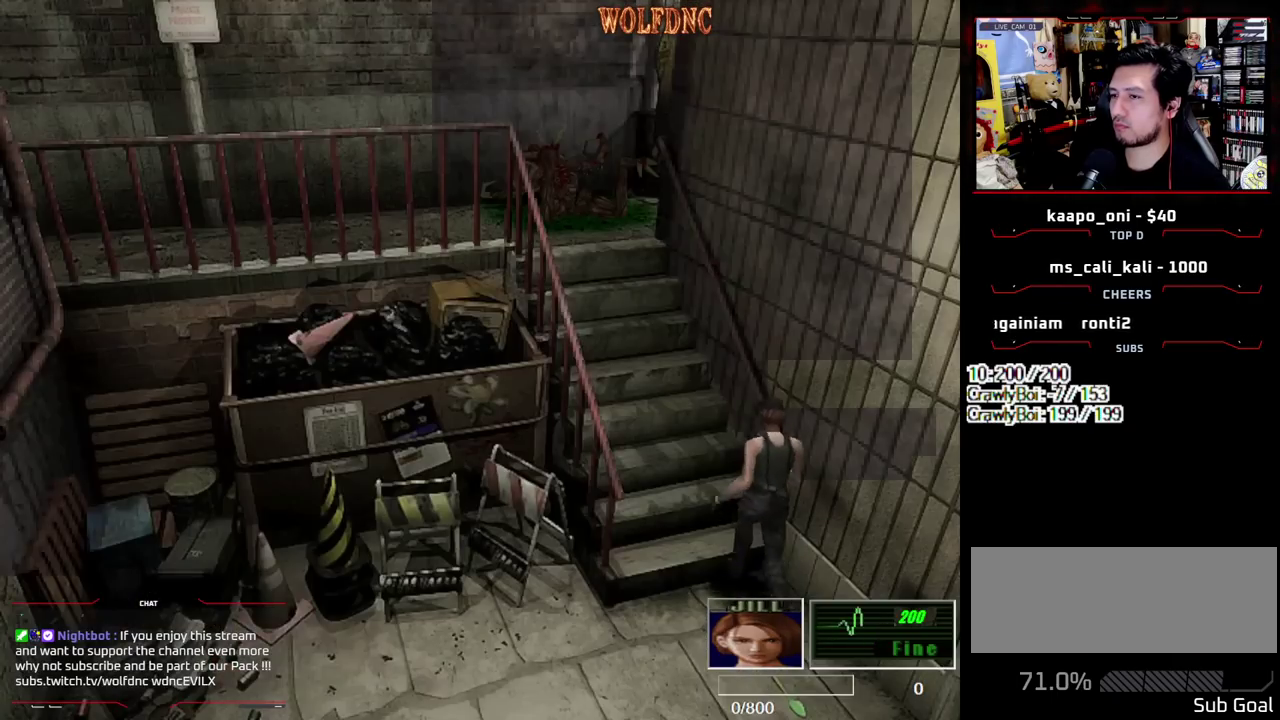
{"buttons": ["SQUARE", "DPAD_UP"], "events": [[133, "DPAD_LEFT", "up"], [267, "DPAD_LEFT", "down"], [317, "DPAD_LEFT", "up"]]}
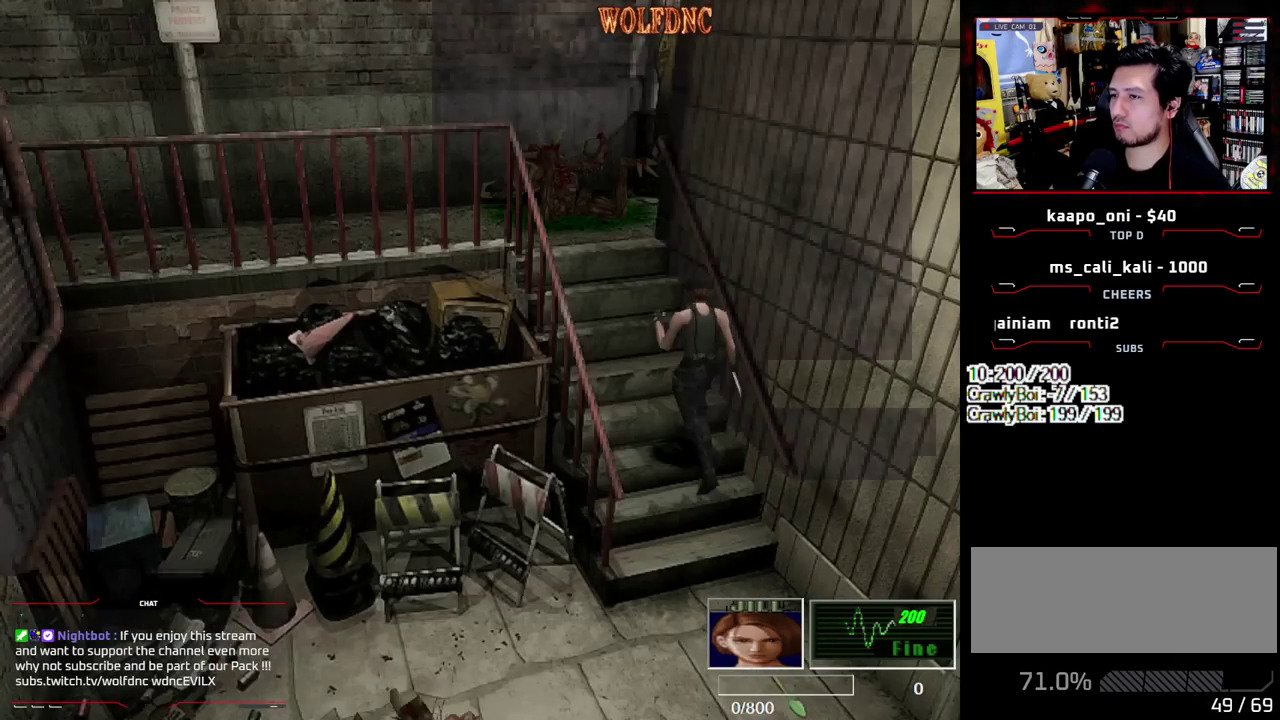
{"buttons": ["SQUARE", "DPAD_UP"], "events": []}
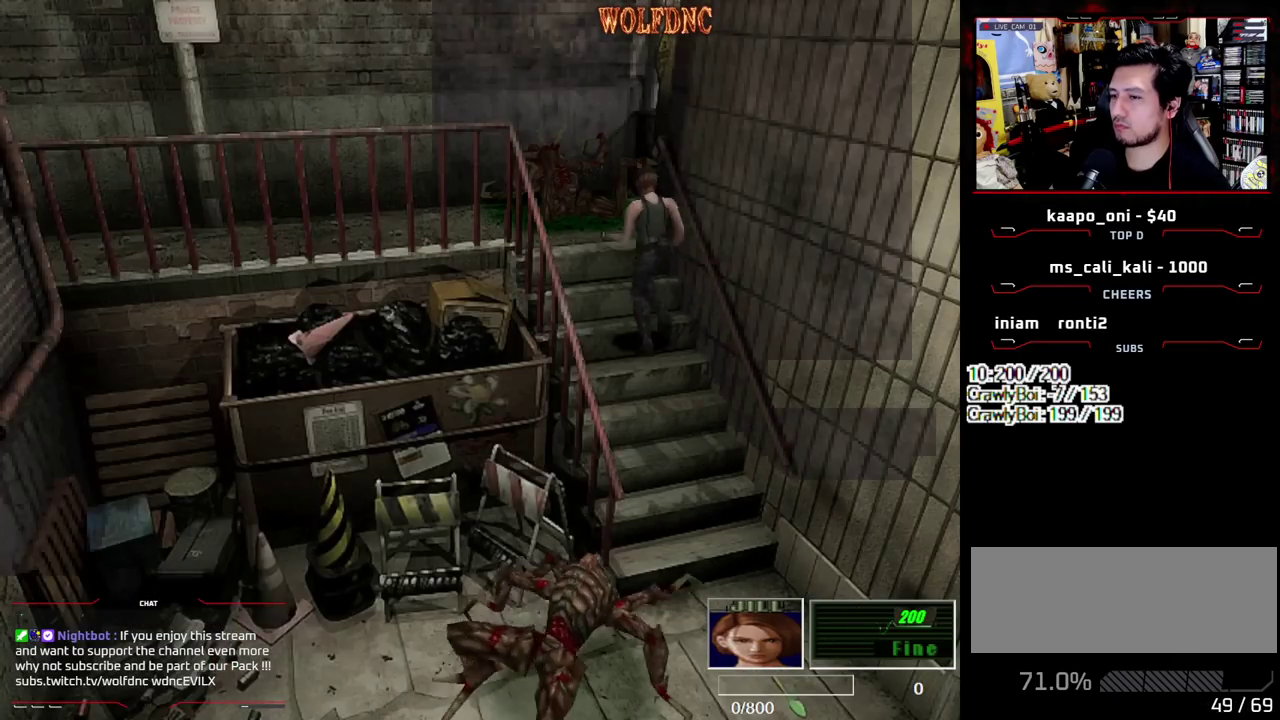
{"buttons": ["SQUARE", "DPAD_UP", "DPAD_RIGHT"], "events": [[167, "DPAD_RIGHT", "down"], [350, "DPAD_RIGHT", "up"], [400, "DPAD_RIGHT", "down"]]}
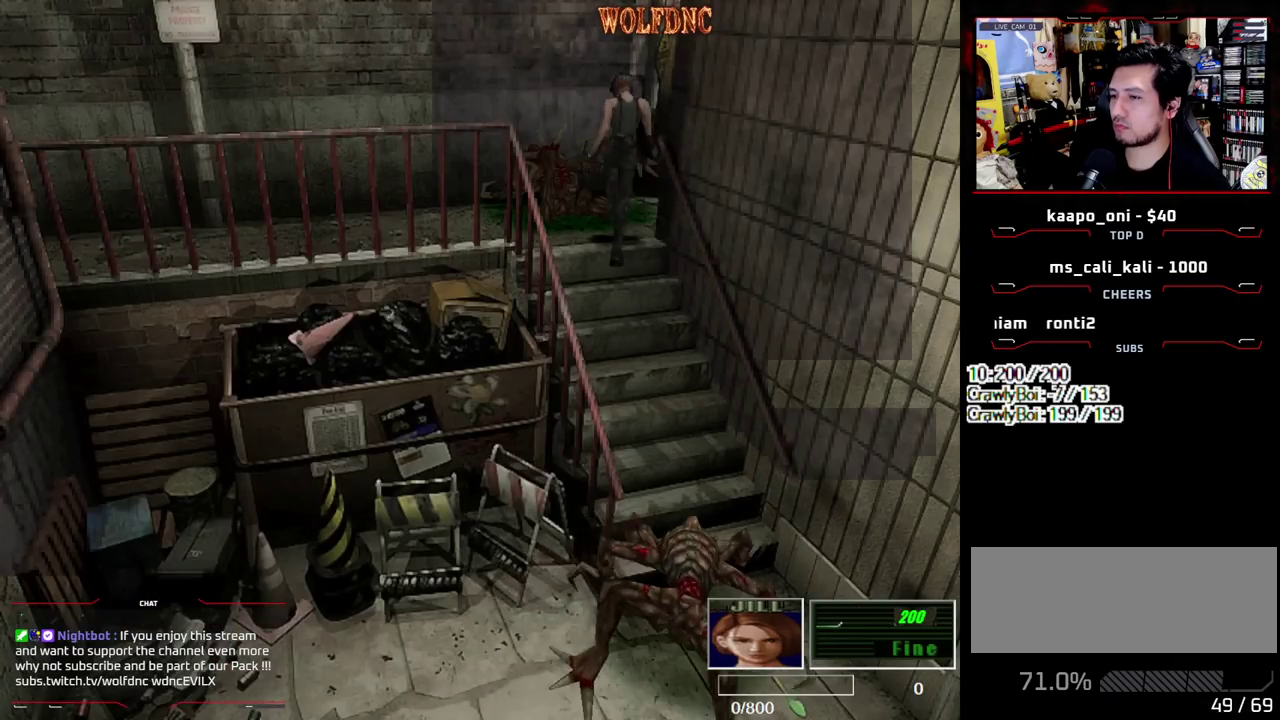
{"buttons": ["SQUARE", "DPAD_UP"], "events": [[133, "DPAD_RIGHT", "up"], [267, "DPAD_RIGHT", "down"], [450, "DPAD_RIGHT", "up"]]}
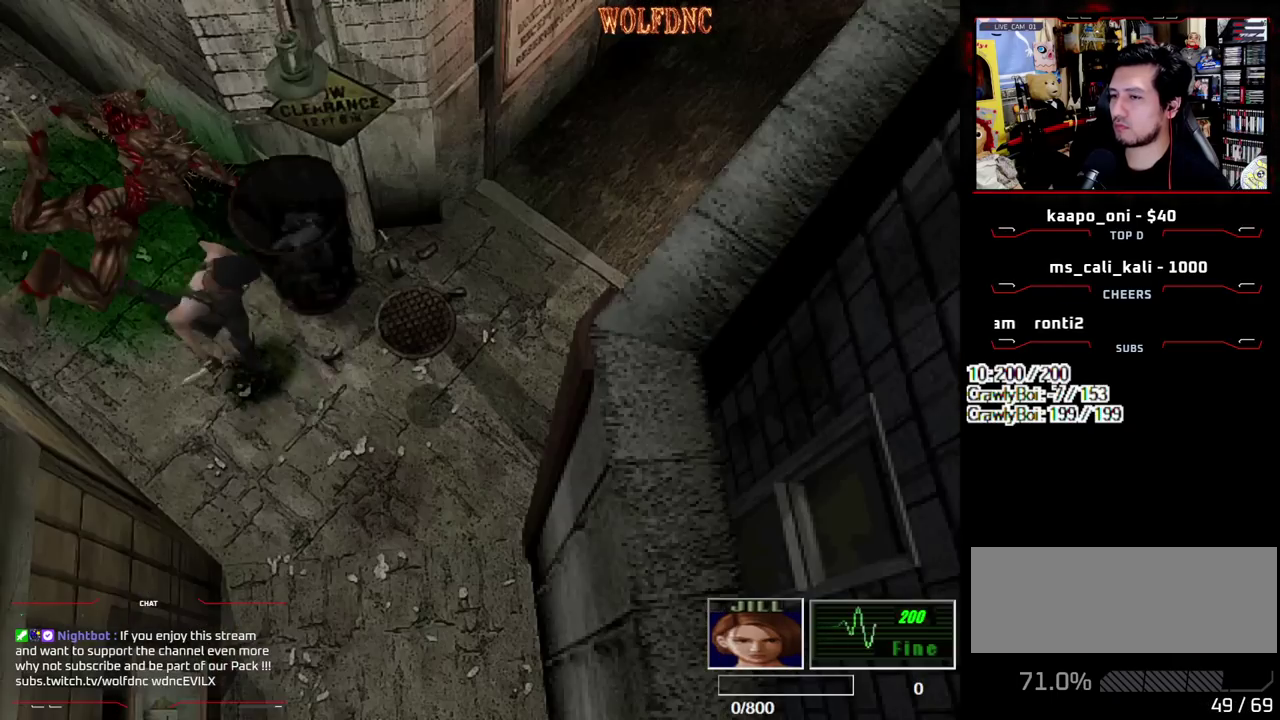
{"buttons": ["SQUARE", "DPAD_UP", "DPAD_LEFT"], "events": [[50, "DPAD_LEFT", "down"]]}
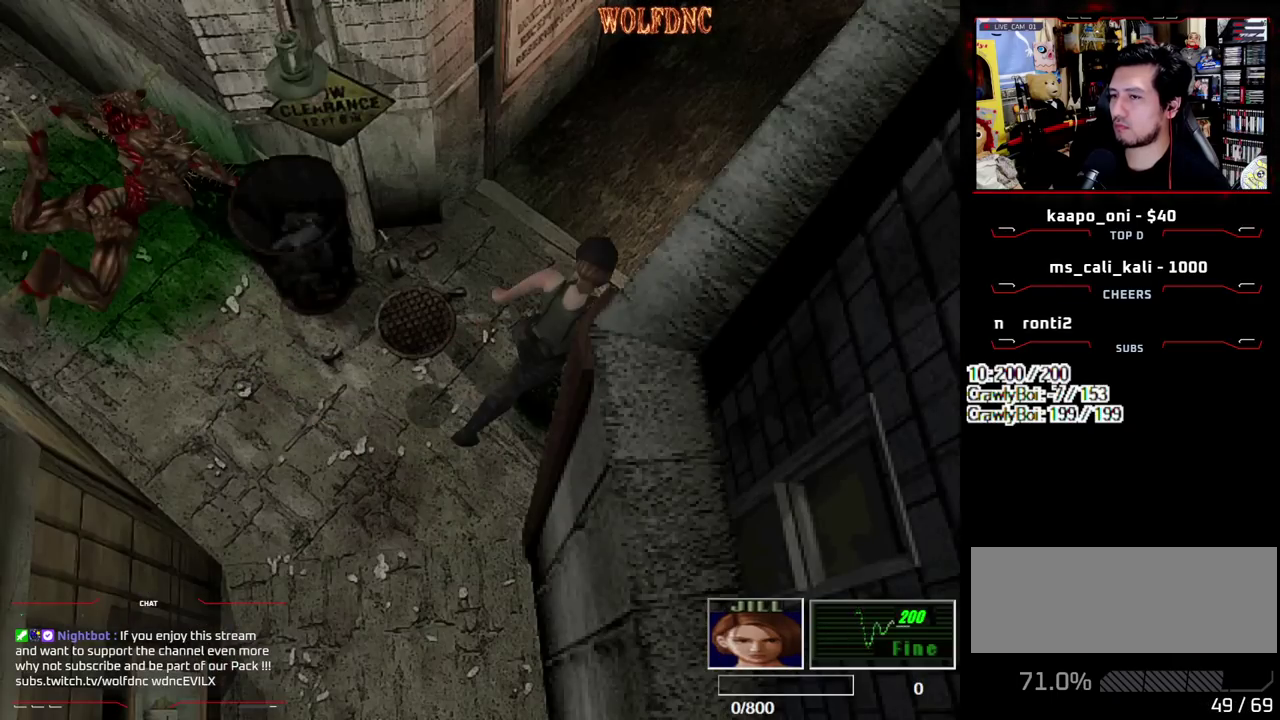
{"buttons": ["SQUARE", "DPAD_UP", "DPAD_LEFT"], "events": []}
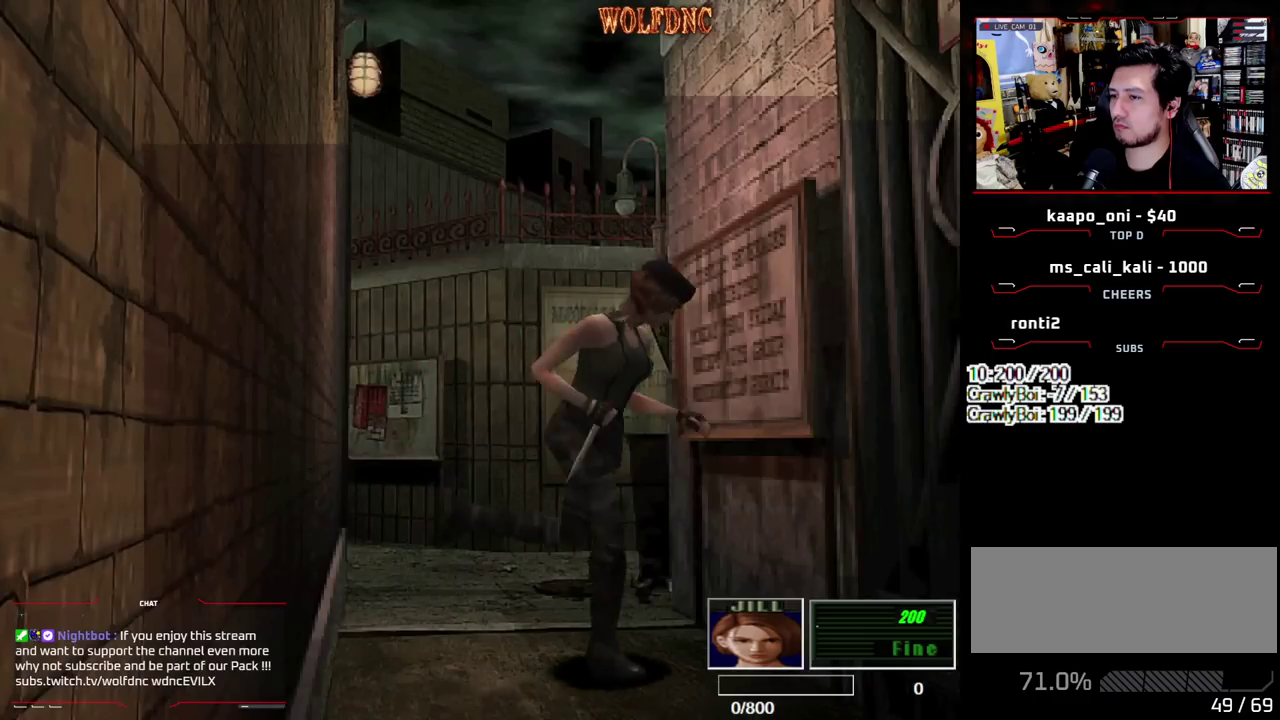
{"buttons": ["DPAD_DOWN", "DPAD_RIGHT"], "events": [[133, "DPAD_LEFT", "up"], [133, "DPAD_UP", "up"], [167, "SQUARE", "up"], [217, "DPAD_DOWN", "down"], [267, "SQUARE", "down"], [367, "DPAD_DOWN", "up"], [400, "SQUARE", "up"], [450, "DPAD_RIGHT", "down"], [500, "DPAD_DOWN", "down"]]}
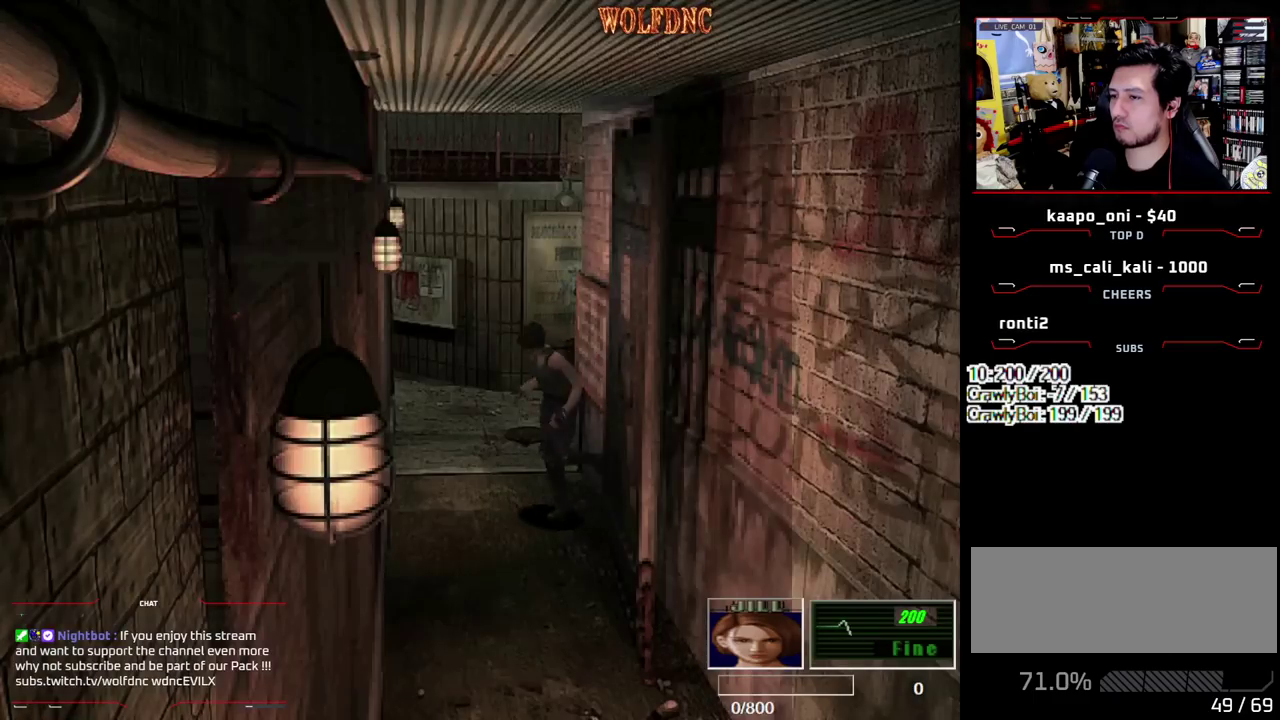
{"buttons": ["DPAD_RIGHT"], "events": [[417, "DPAD_DOWN", "up"]]}
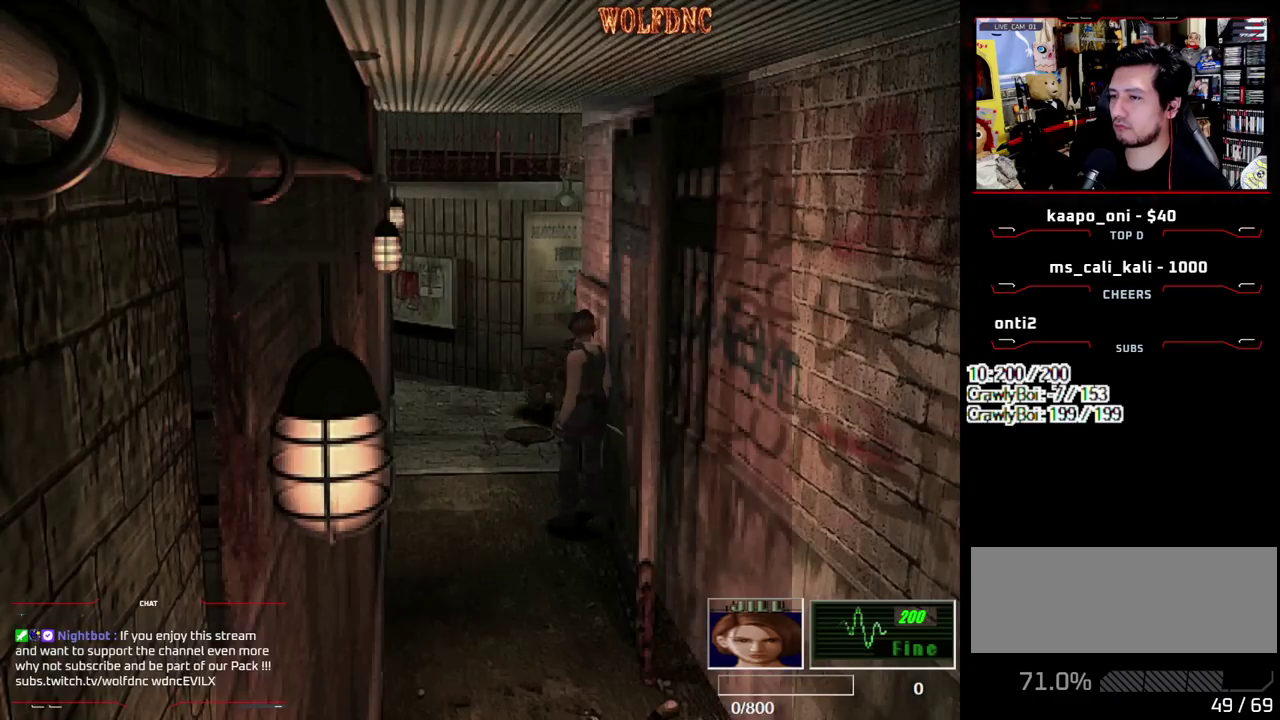
{"buttons": [], "events": [[117, "DPAD_RIGHT", "up"]]}
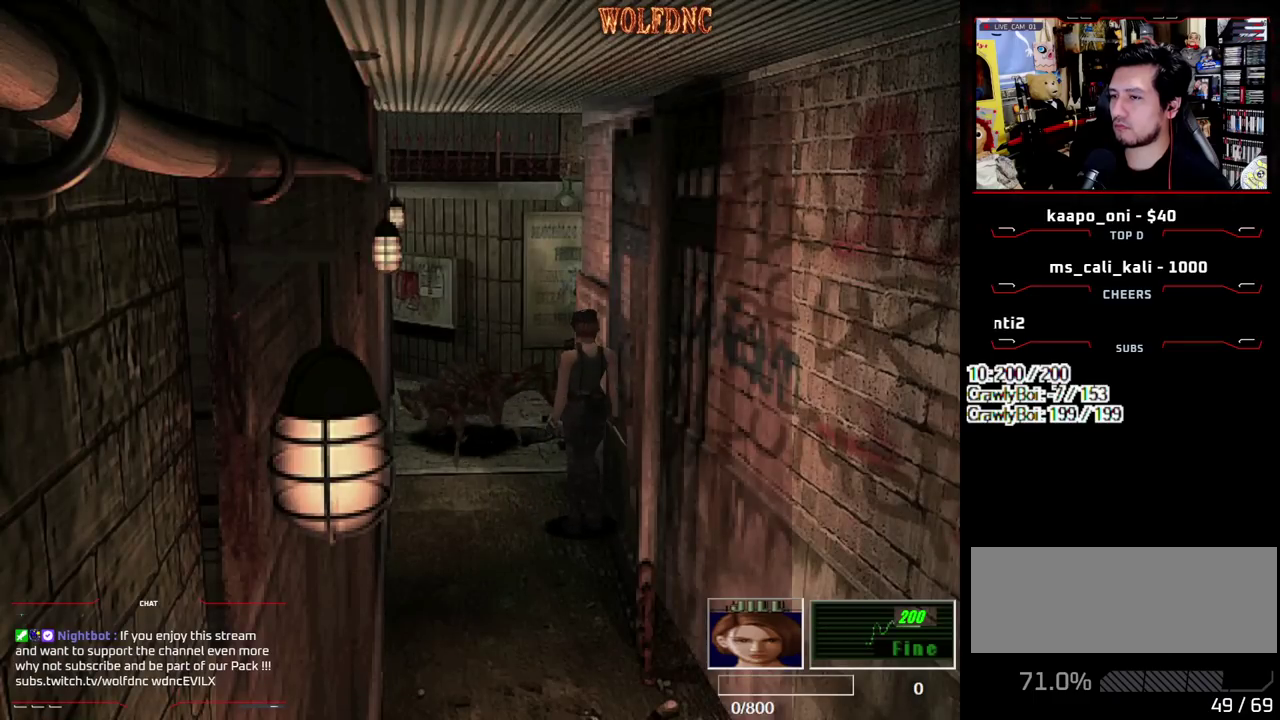
{"buttons": ["SQUARE", "DPAD_UP"], "events": [[167, "DPAD_RIGHT", "down"], [217, "DPAD_UP", "down"], [217, "SQUARE", "down"], [417, "DPAD_RIGHT", "up"]]}
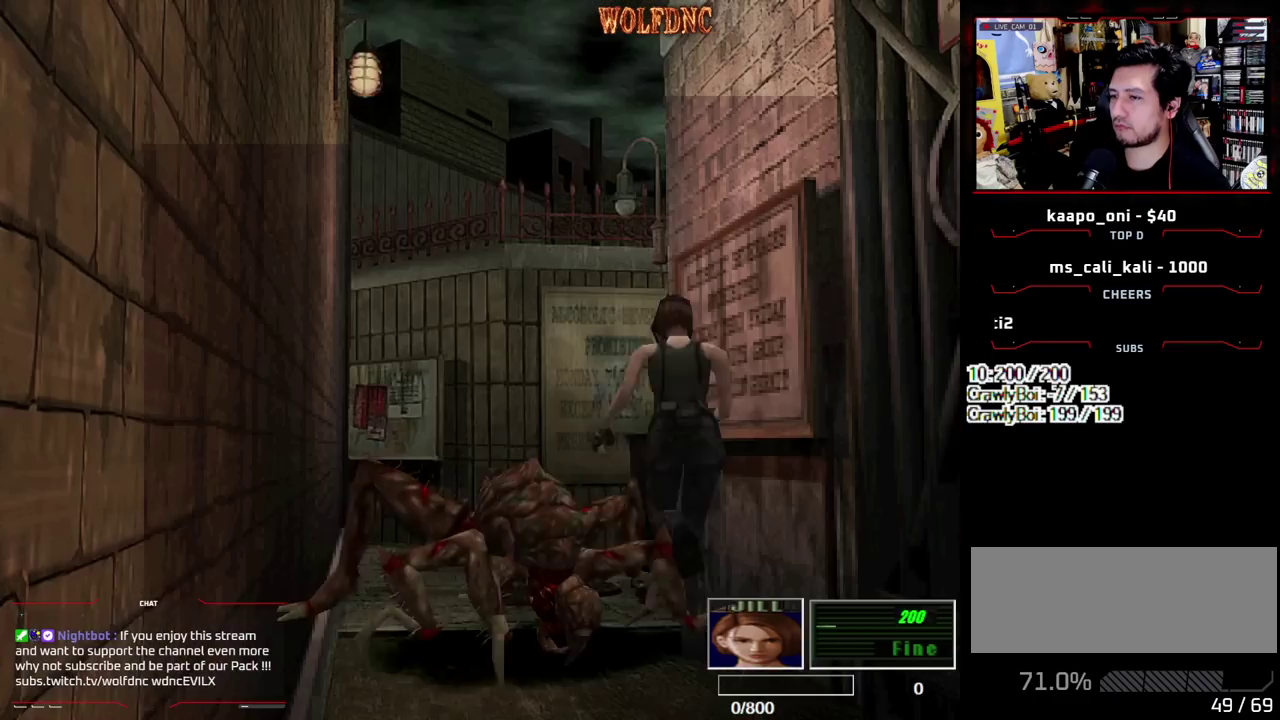
{"buttons": ["SQUARE", "DPAD_UP", "DPAD_RIGHT"], "events": [[100, "DPAD_LEFT", "down"], [417, "DPAD_LEFT", "up"], [417, "DPAD_RIGHT", "down"]]}